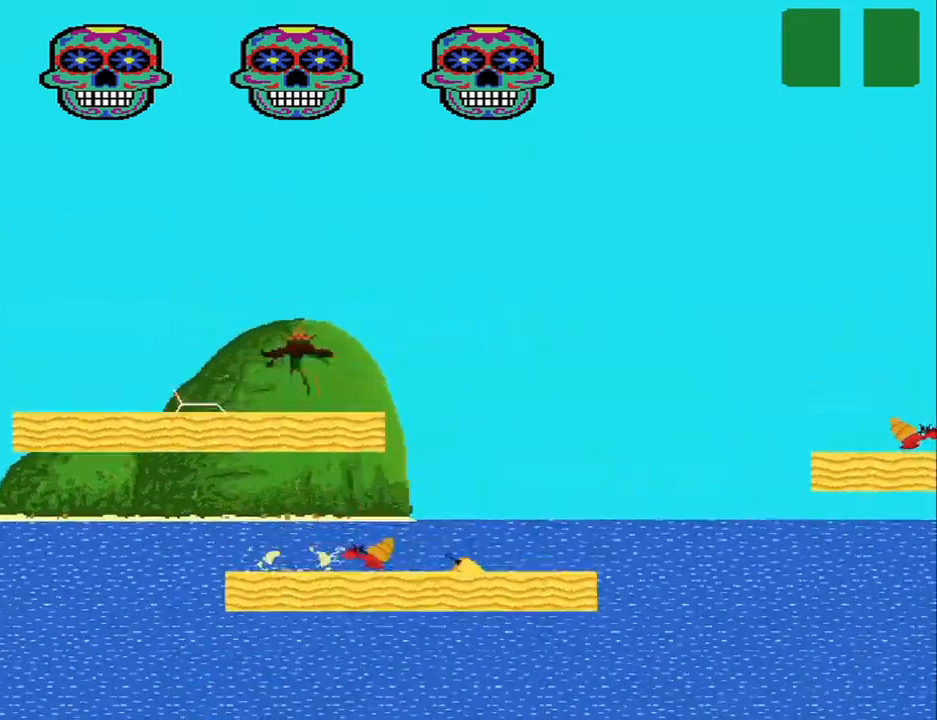
Gameplay with a controller (PlayStation layout); each line is a JSON object with the inputs held at the frame after it (dt_ms = milliseconds from this image to that frame). "events" lists button and stick changes between this image and that frame as [ms after this image, input, new state], when the widget could be followed in between. Not read: L3 R3 right_stick.
{"dt_ms": 1000, "buttons": [], "left_stick": "right"}
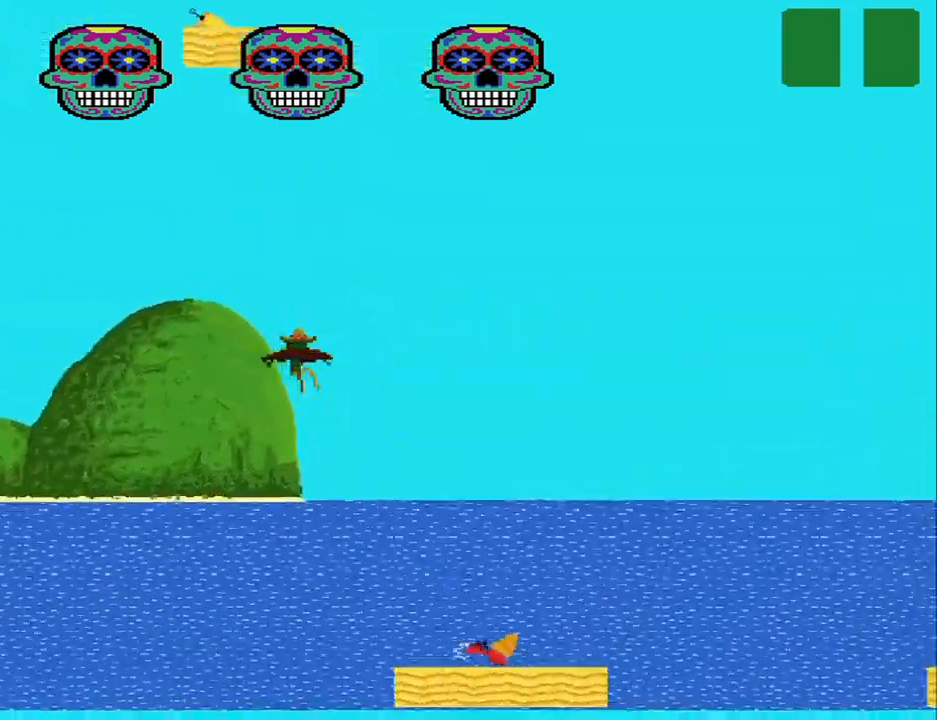
{"dt_ms": 500, "buttons": [], "left_stick": "right", "events": []}
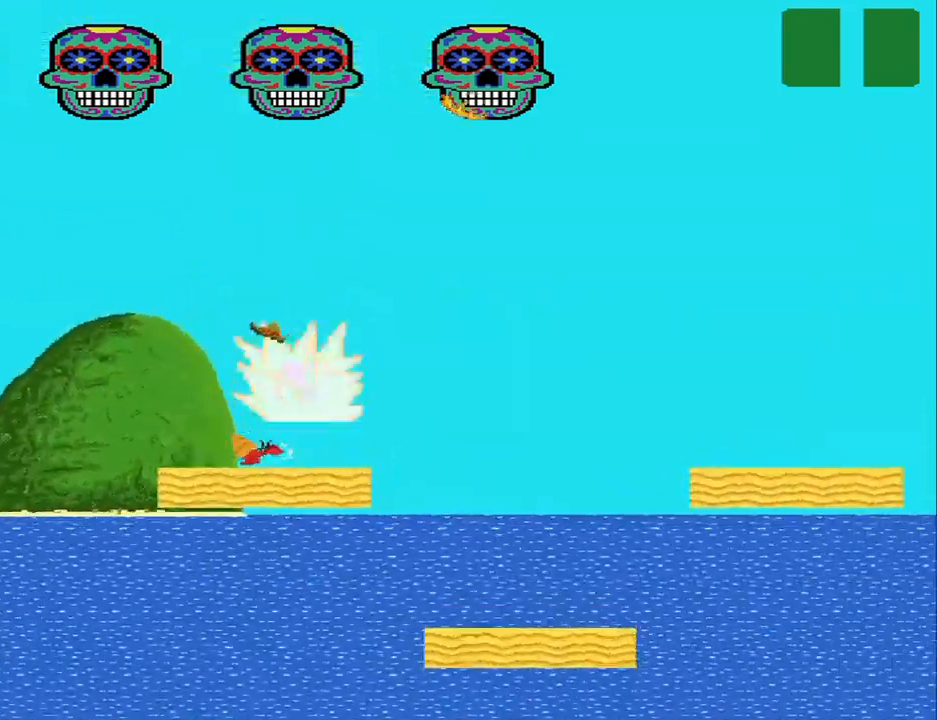
{"dt_ms": 500, "buttons": [], "left_stick": "right", "events": []}
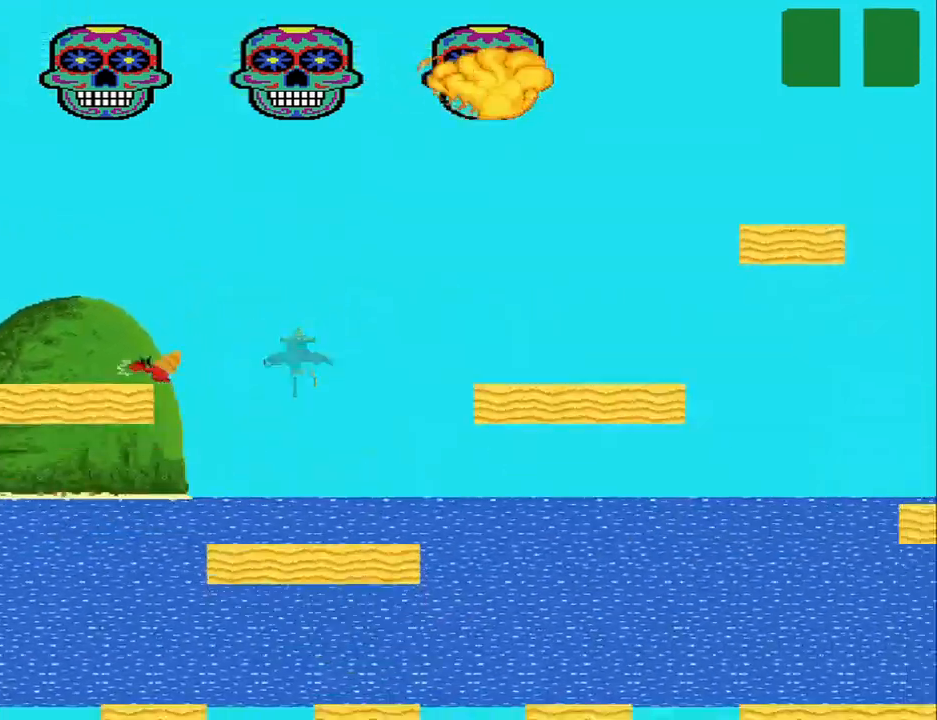
{"dt_ms": 500, "buttons": [], "left_stick": "right", "events": [[209, "left_stick", "center"], [500, "left_stick", "right"]]}
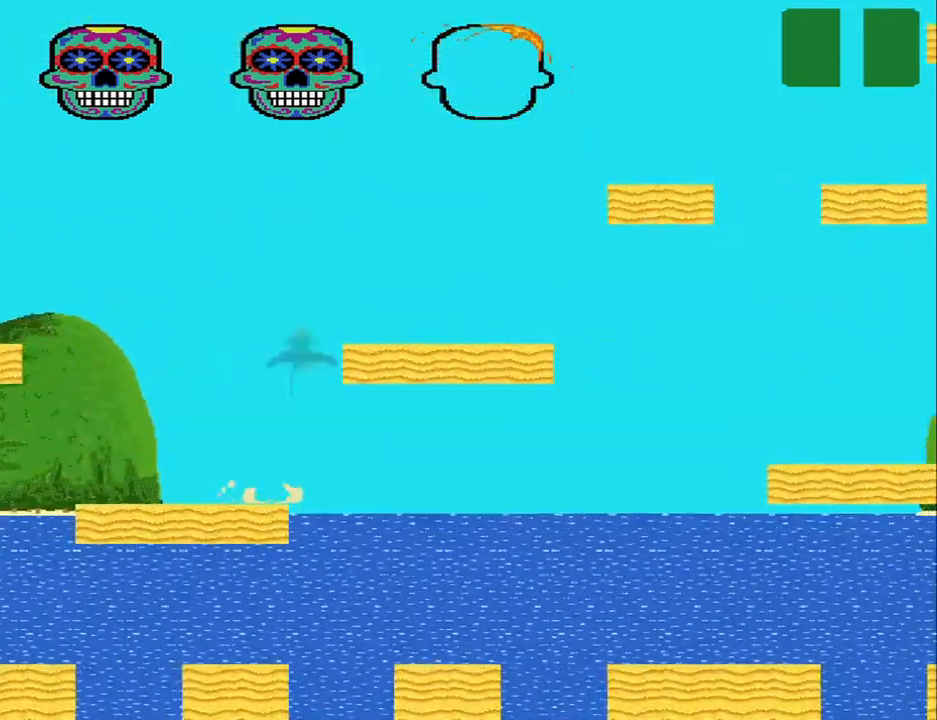
{"dt_ms": 500, "buttons": [], "left_stick": "right", "events": []}
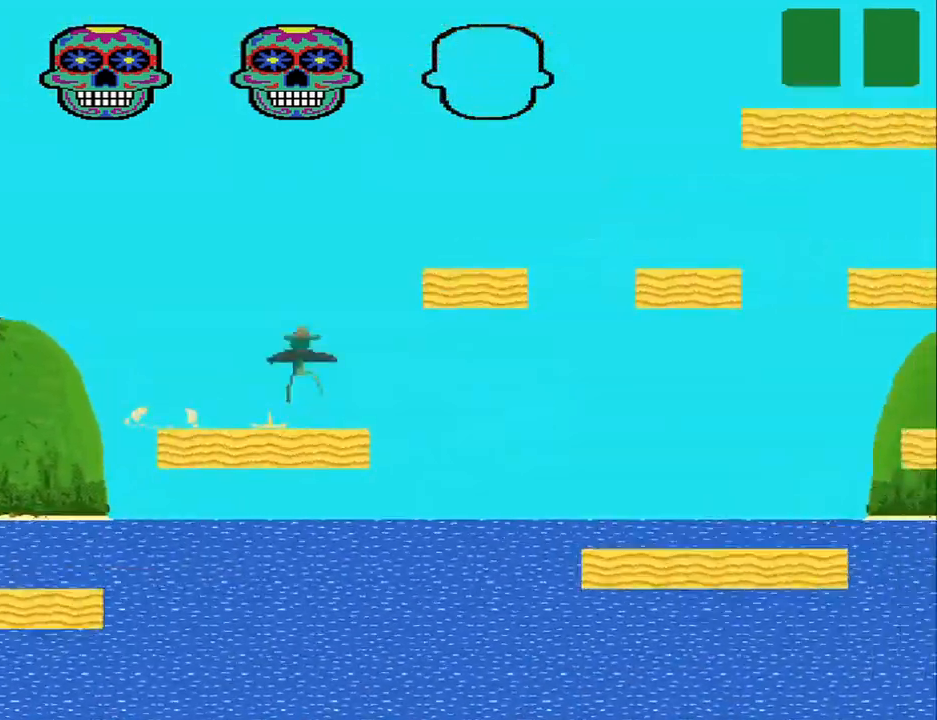
{"dt_ms": 500, "buttons": [], "left_stick": "right", "events": []}
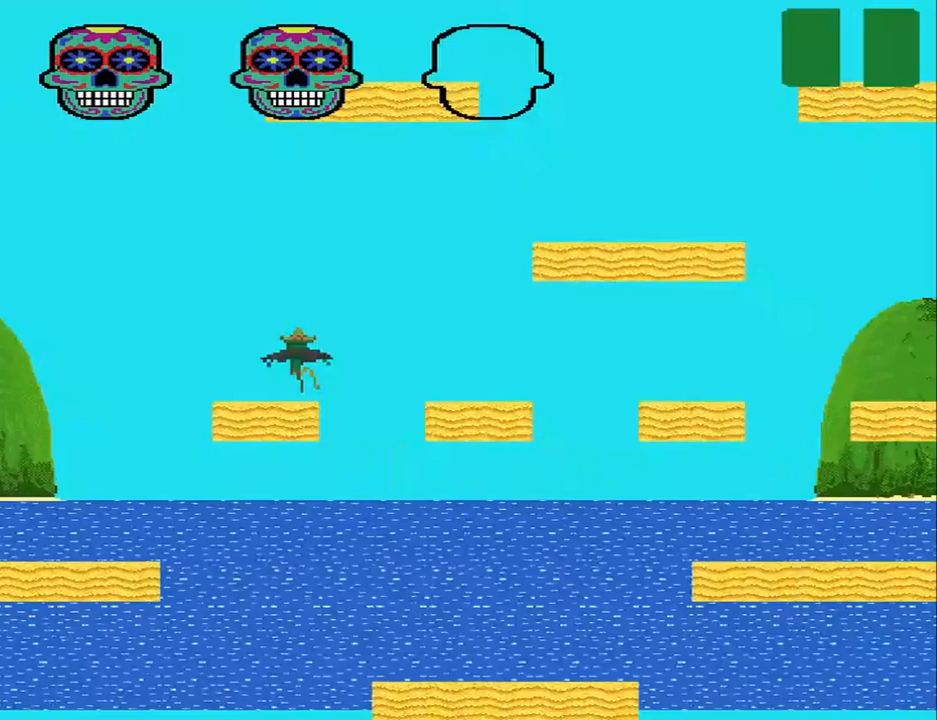
{"dt_ms": 500, "buttons": [], "left_stick": "right", "events": []}
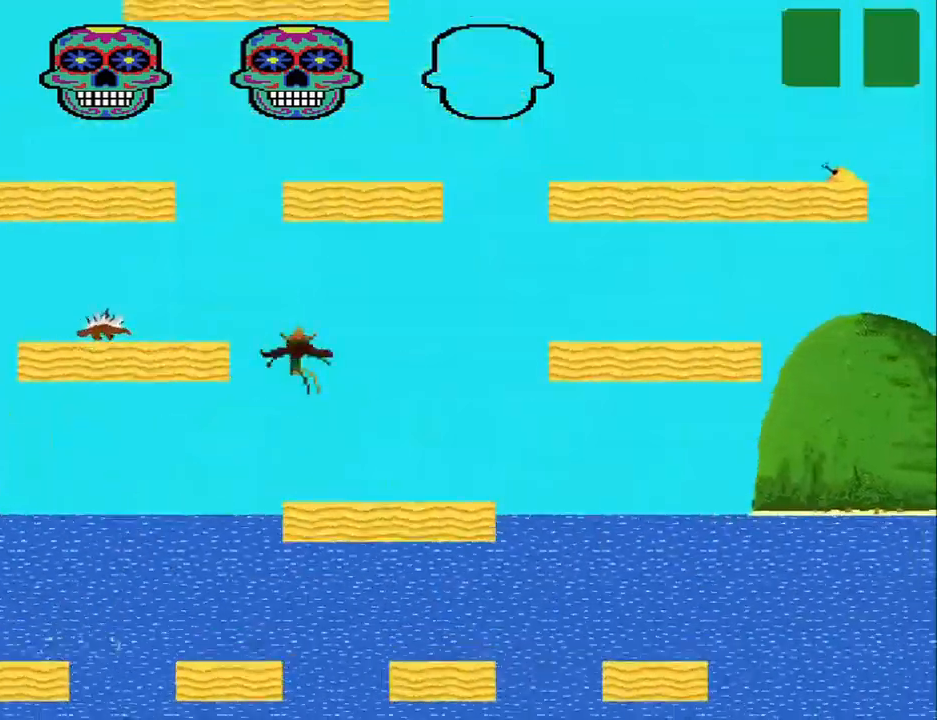
{"dt_ms": 500, "buttons": [], "left_stick": "right", "events": []}
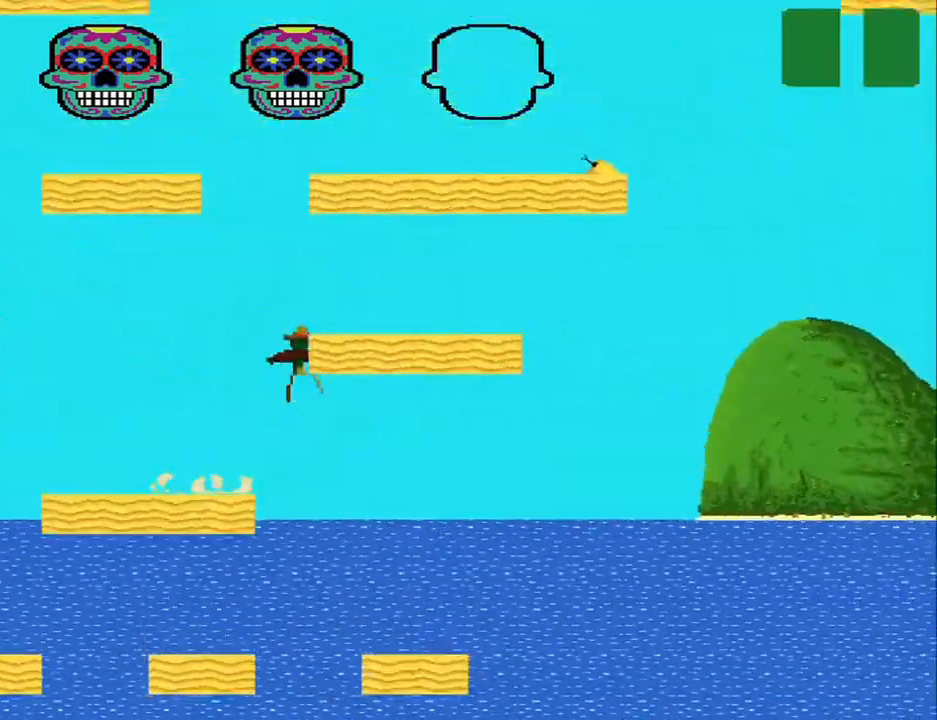
{"dt_ms": 500, "buttons": [], "left_stick": "center", "events": [[458, "left_stick", "center"]]}